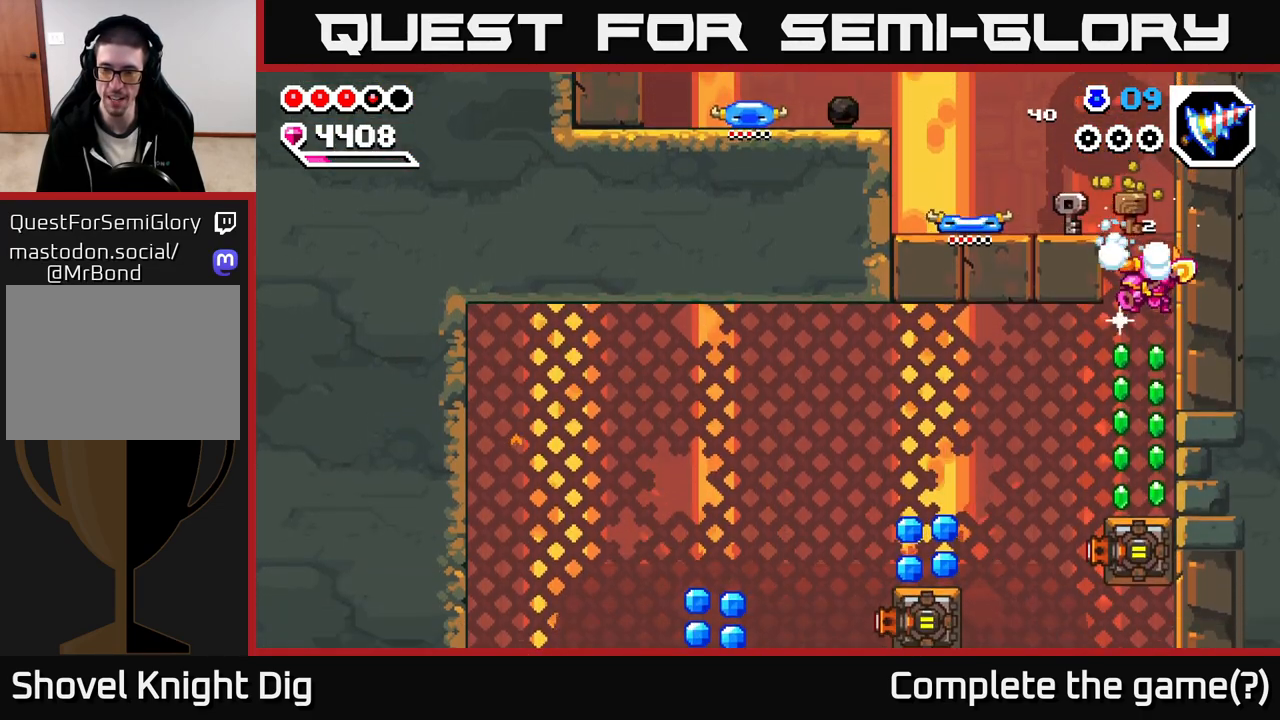
Gameplay with a controller (Xbox layout); each line is a JSON object with the inputs held at the frame after it. "events" lists button and stick changes between this image and that frame as [ms after this image, input, new state], when the widget could be followed in between.
{"buttons": [], "left_stick": "center", "right_stick": "center", "events": [[17, "left_stick", "center"]]}
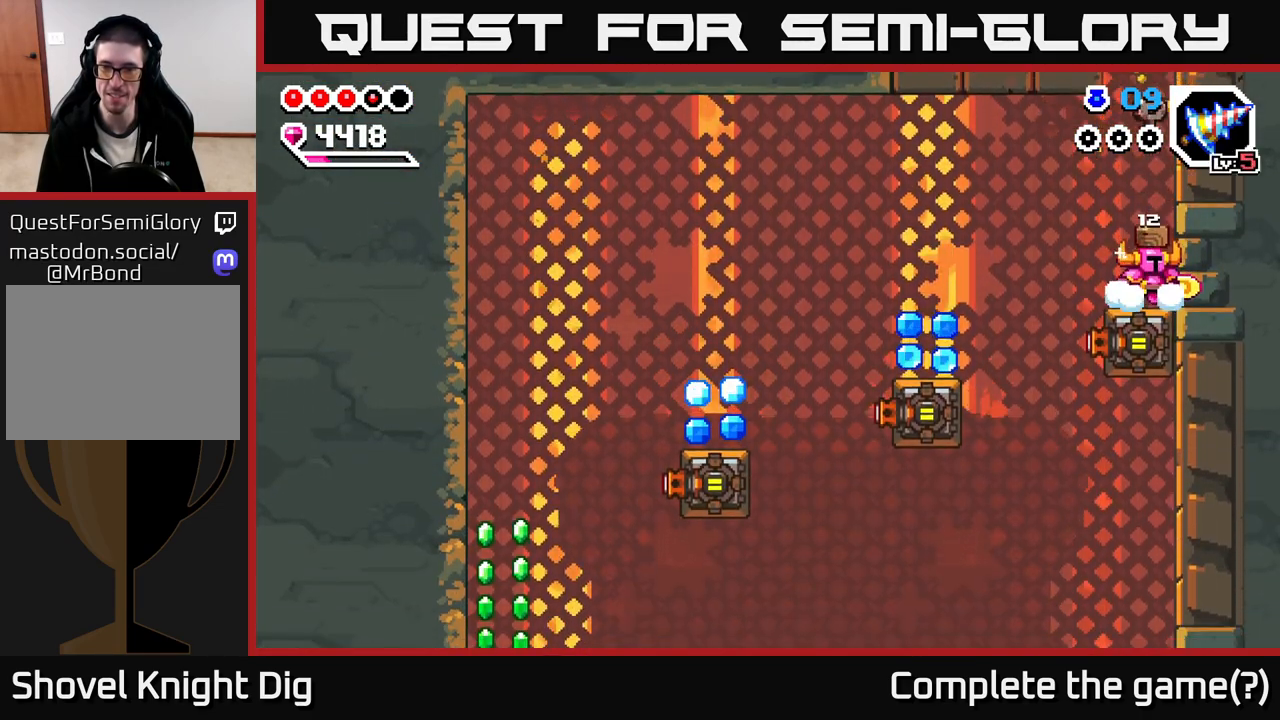
{"buttons": [], "left_stick": "center", "right_stick": "center", "events": [[167, "left_stick", "left"], [250, "left_stick", "center"]]}
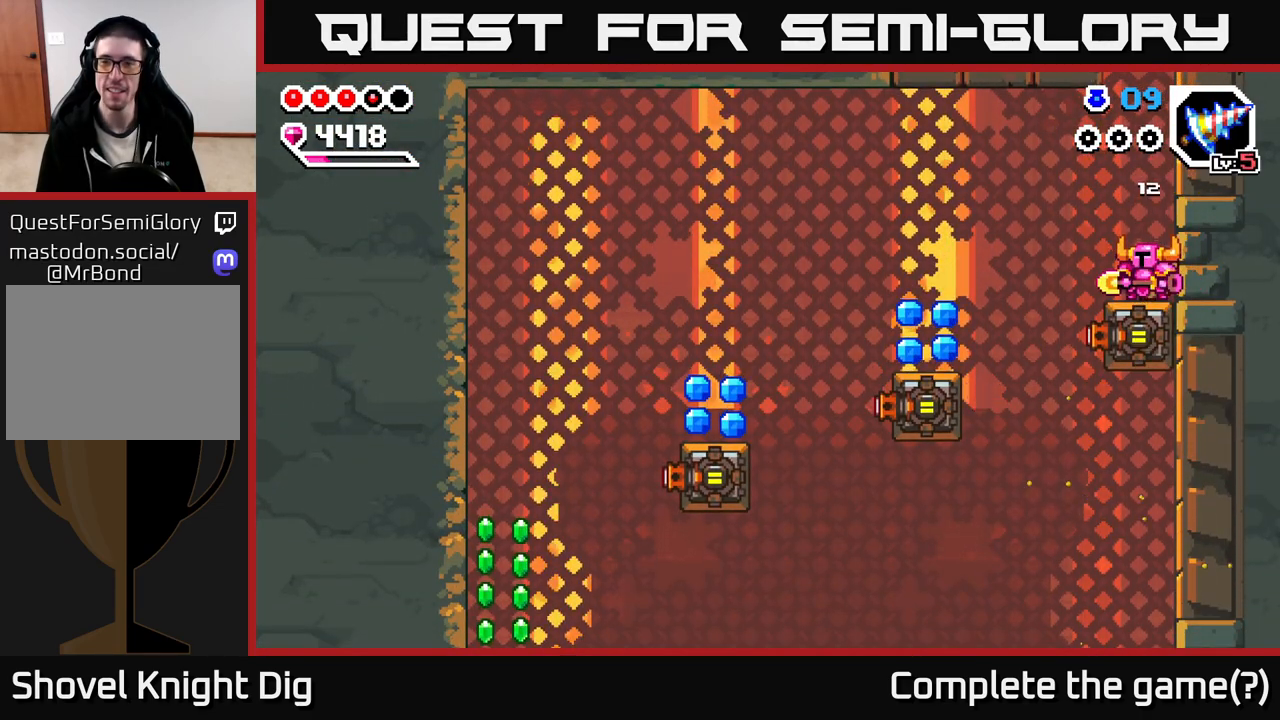
{"buttons": [], "left_stick": "center", "right_stick": "center", "events": [[267, "A", "down"], [333, "A", "up"]]}
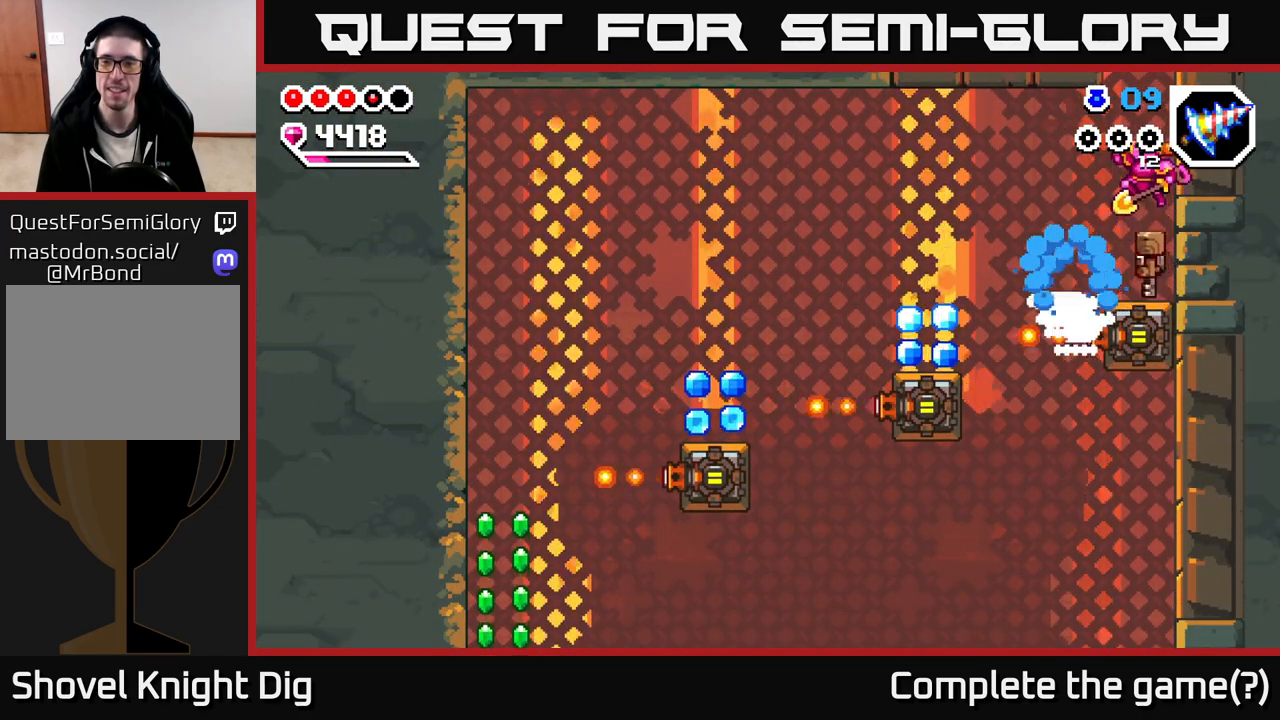
{"buttons": [], "left_stick": "center", "right_stick": "center", "events": []}
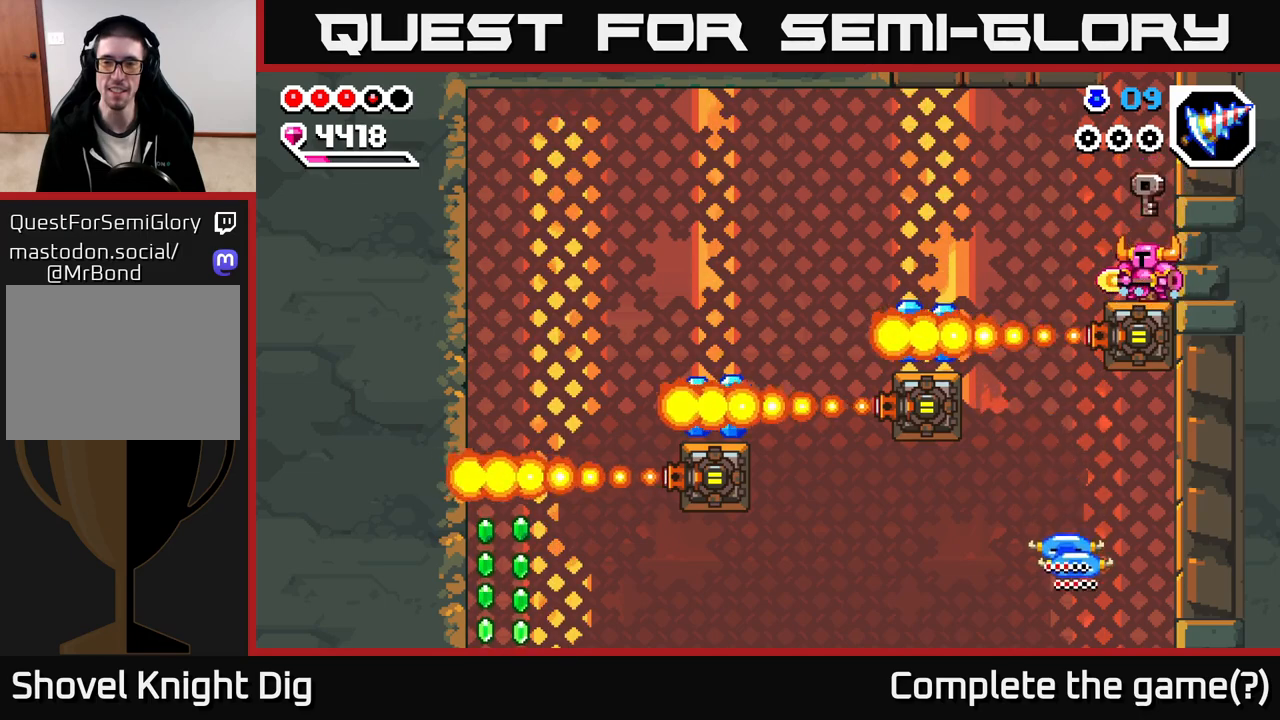
{"buttons": [], "left_stick": "center", "right_stick": "center", "events": []}
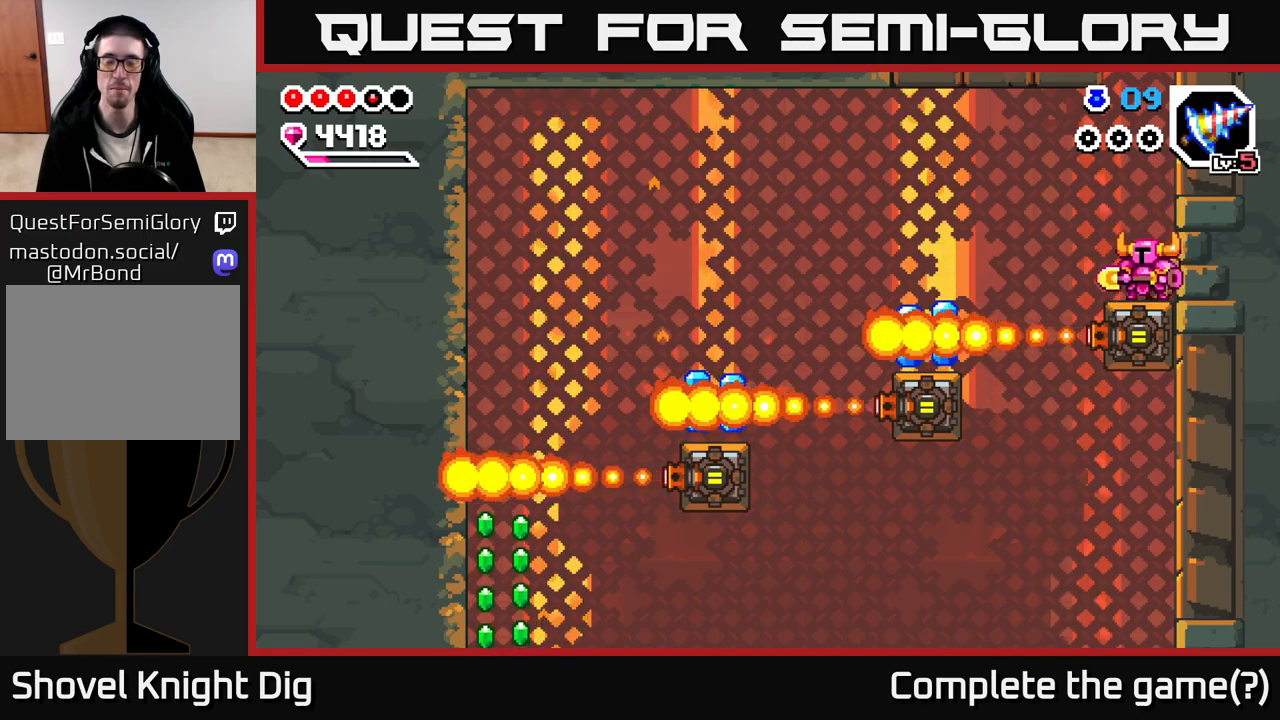
{"buttons": [], "left_stick": "center", "right_stick": "center", "events": []}
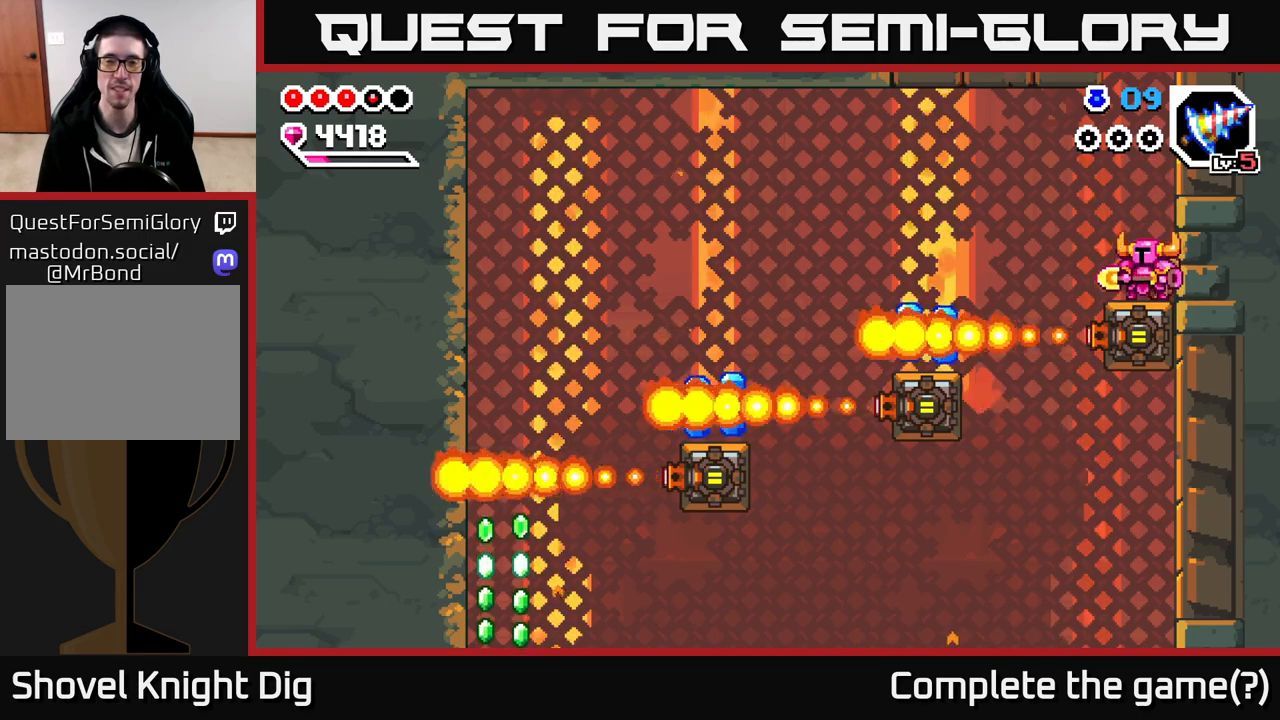
{"buttons": [], "left_stick": "center", "right_stick": "center", "events": []}
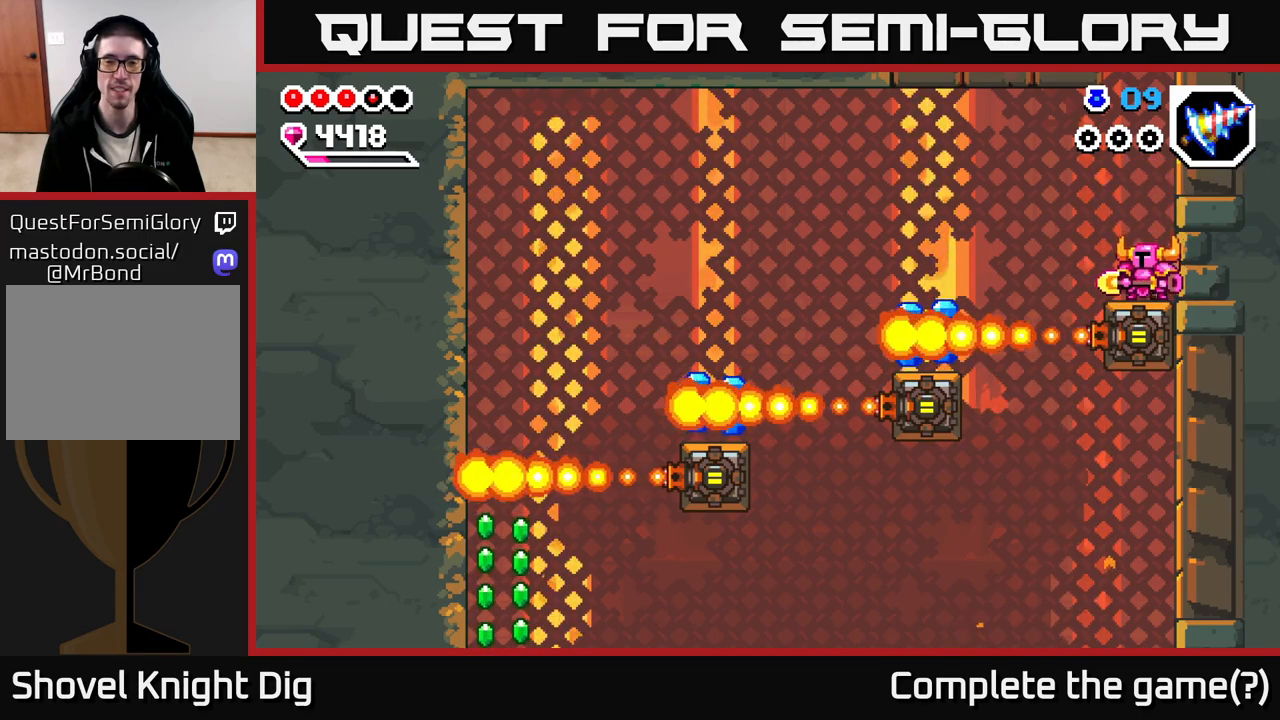
{"buttons": [], "left_stick": "left", "right_stick": "center", "events": [[500, "left_stick", "left"]]}
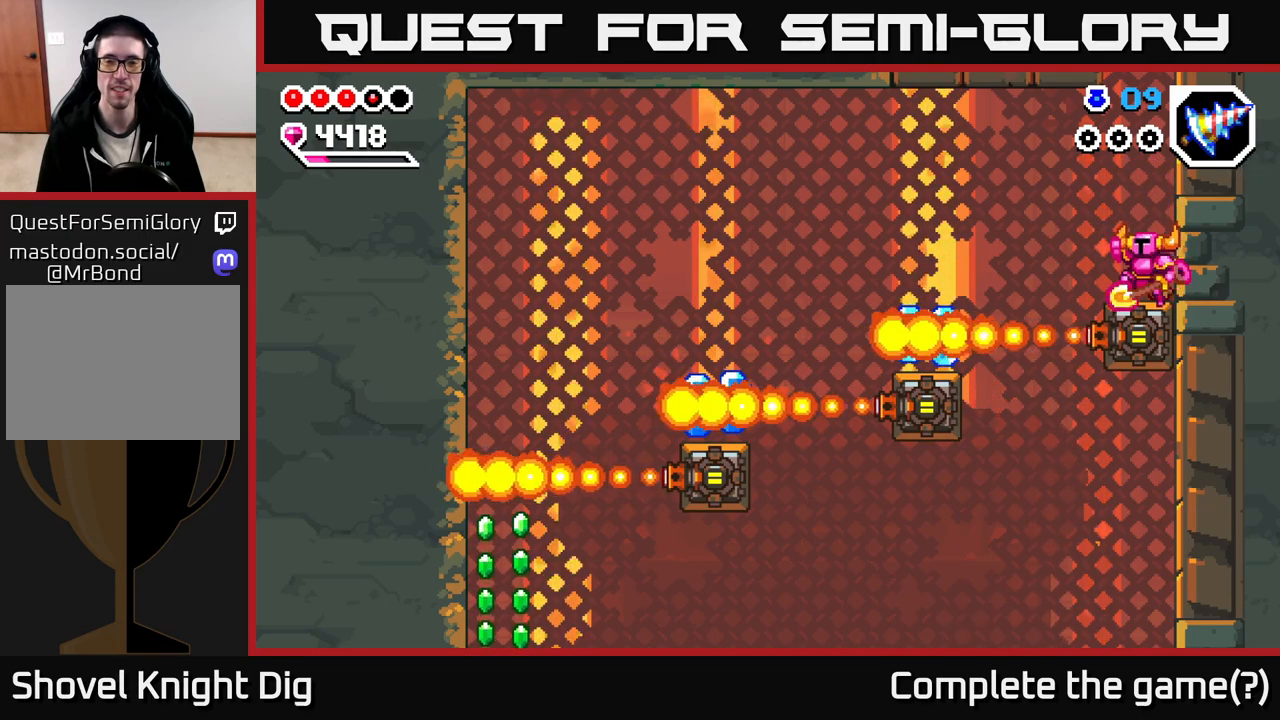
{"buttons": ["A"], "left_stick": "left", "right_stick": "center", "events": [[17, "A", "down"]]}
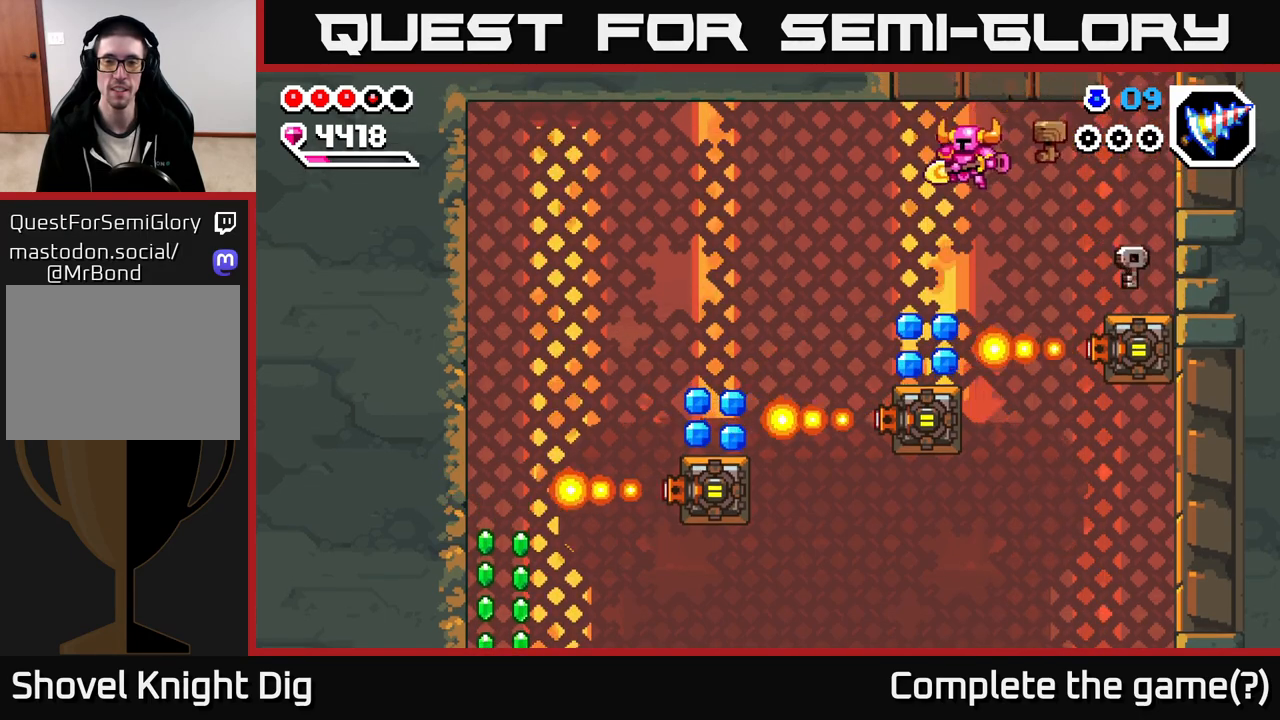
{"buttons": [], "left_stick": "left", "right_stick": "center", "events": [[133, "A", "up"], [133, "left_stick", "center"], [383, "left_stick", "left"], [400, "A", "down"], [467, "A", "up"]]}
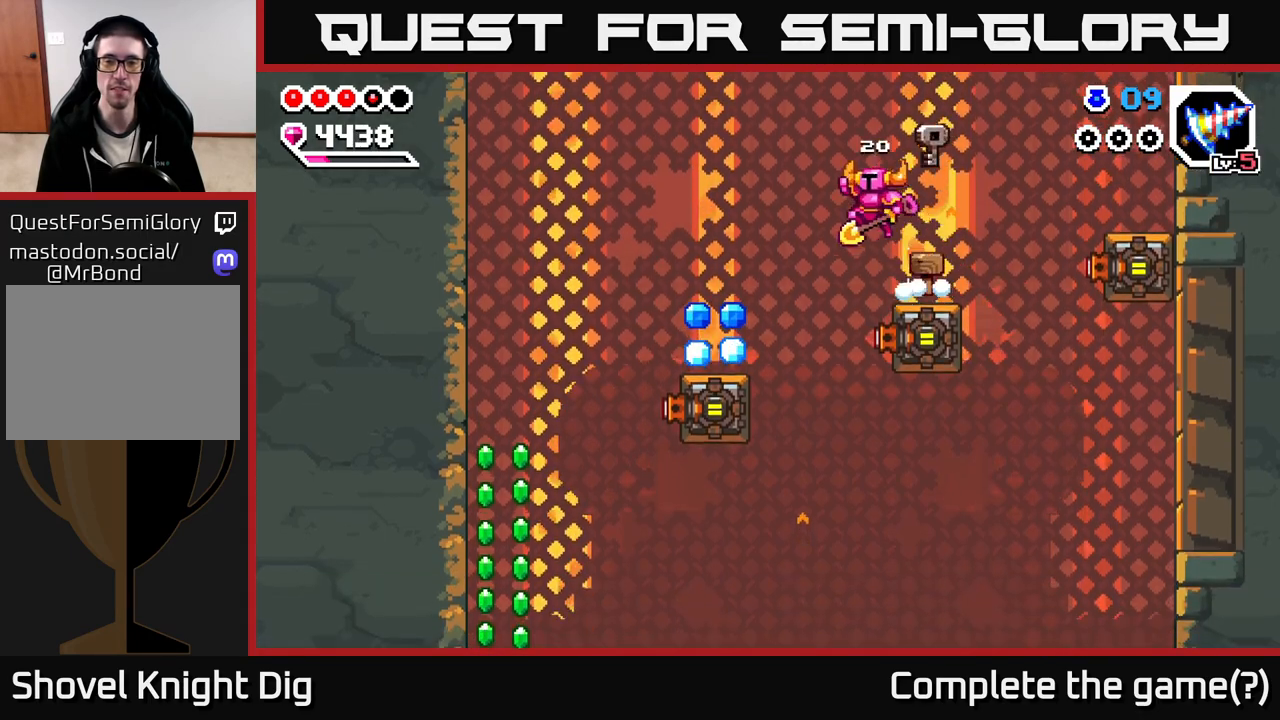
{"buttons": [], "left_stick": "left", "right_stick": "center", "events": [[400, "left_stick", "center"], [467, "left_stick", "left"]]}
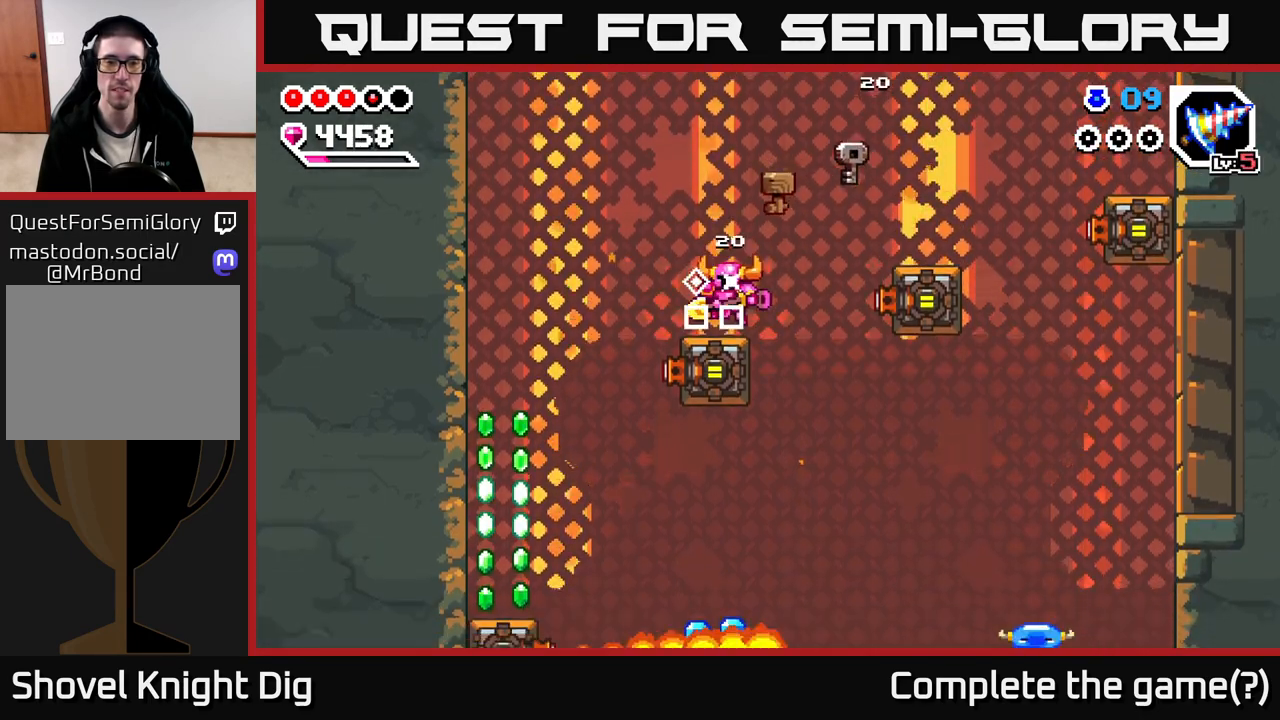
{"buttons": [], "left_stick": "left", "right_stick": "center", "events": [[67, "A", "down"], [133, "A", "up"]]}
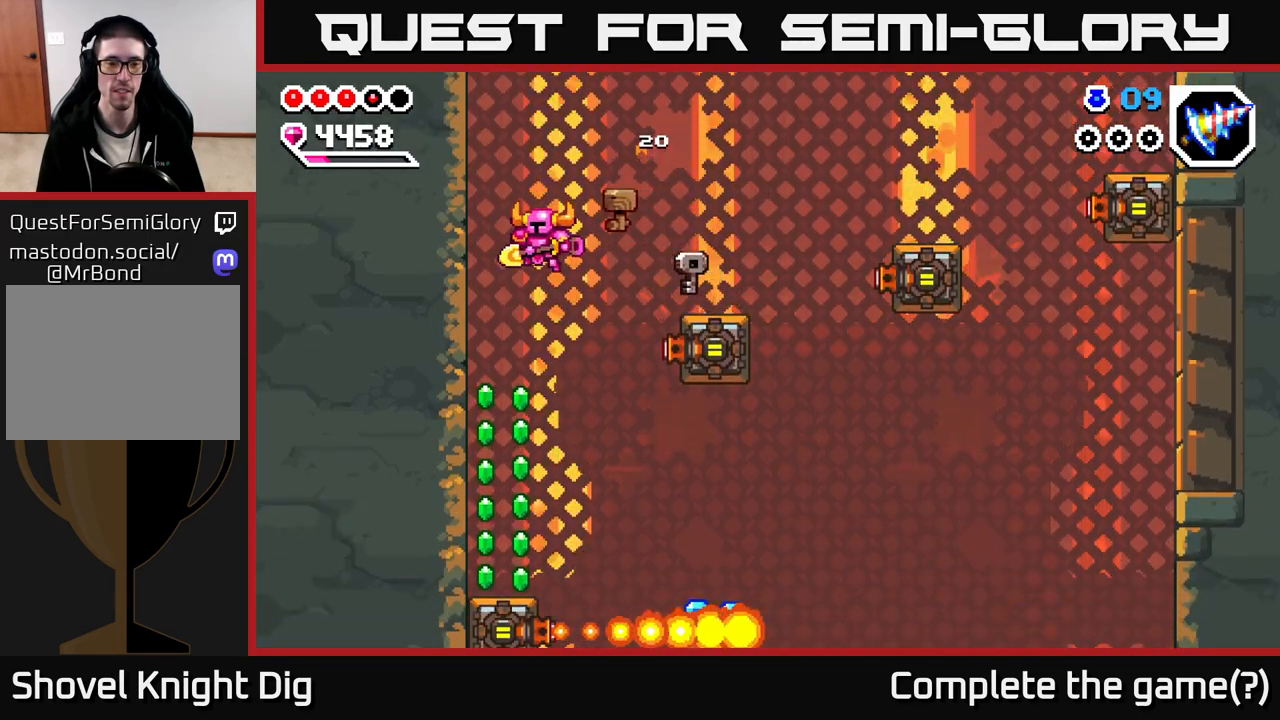
{"buttons": [], "left_stick": "center", "right_stick": "center", "events": [[183, "left_stick", "center"]]}
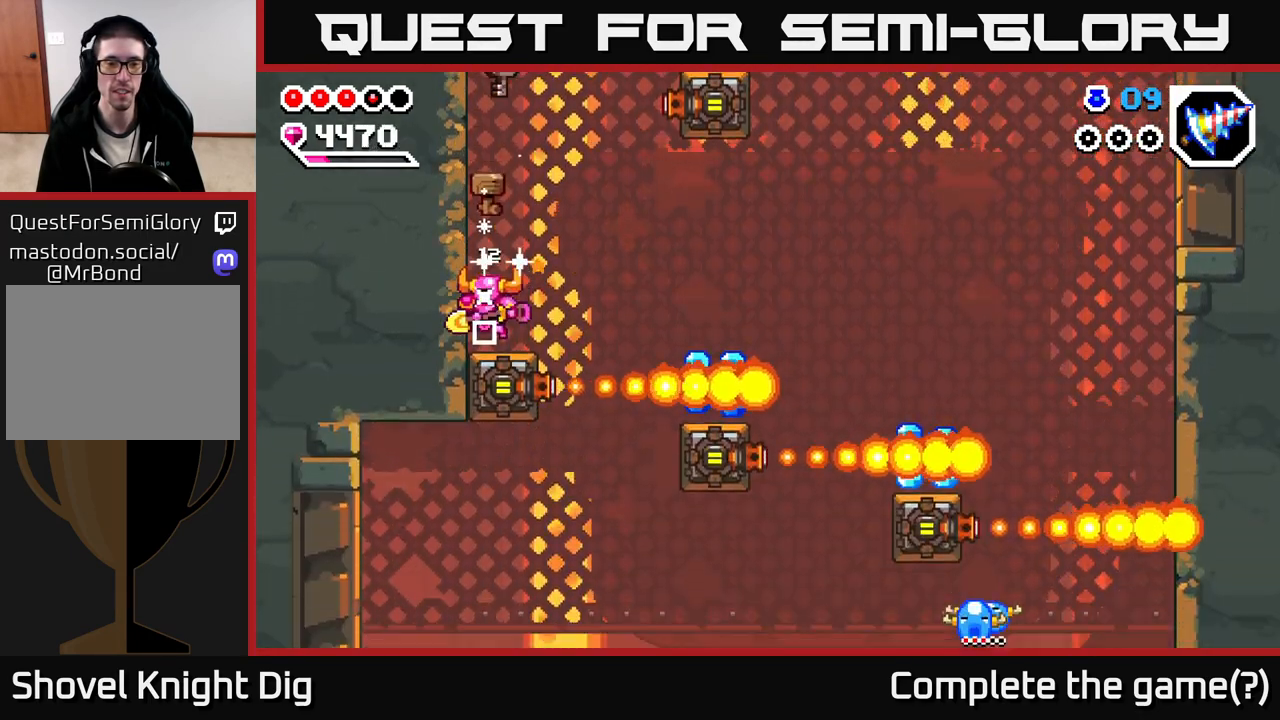
{"buttons": [], "left_stick": "center", "right_stick": "center", "events": [[117, "left_stick", "right"], [233, "left_stick", "center"]]}
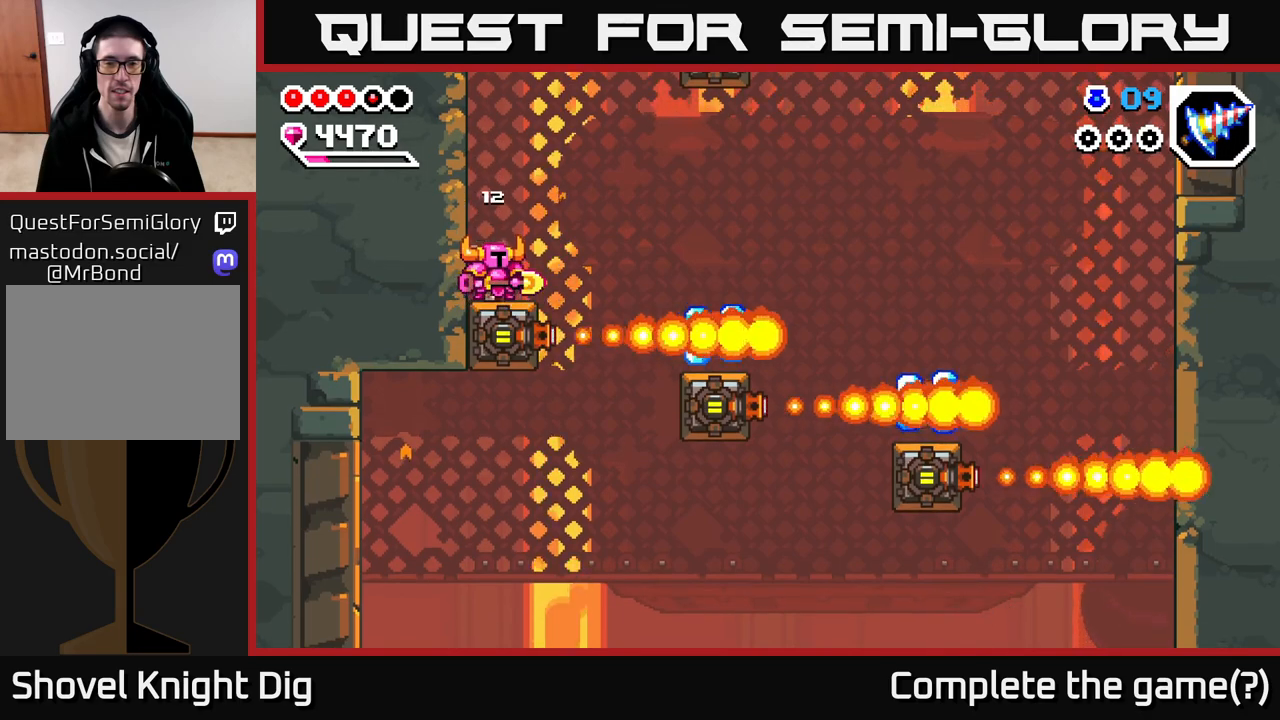
{"buttons": [], "left_stick": "center", "right_stick": "center", "events": []}
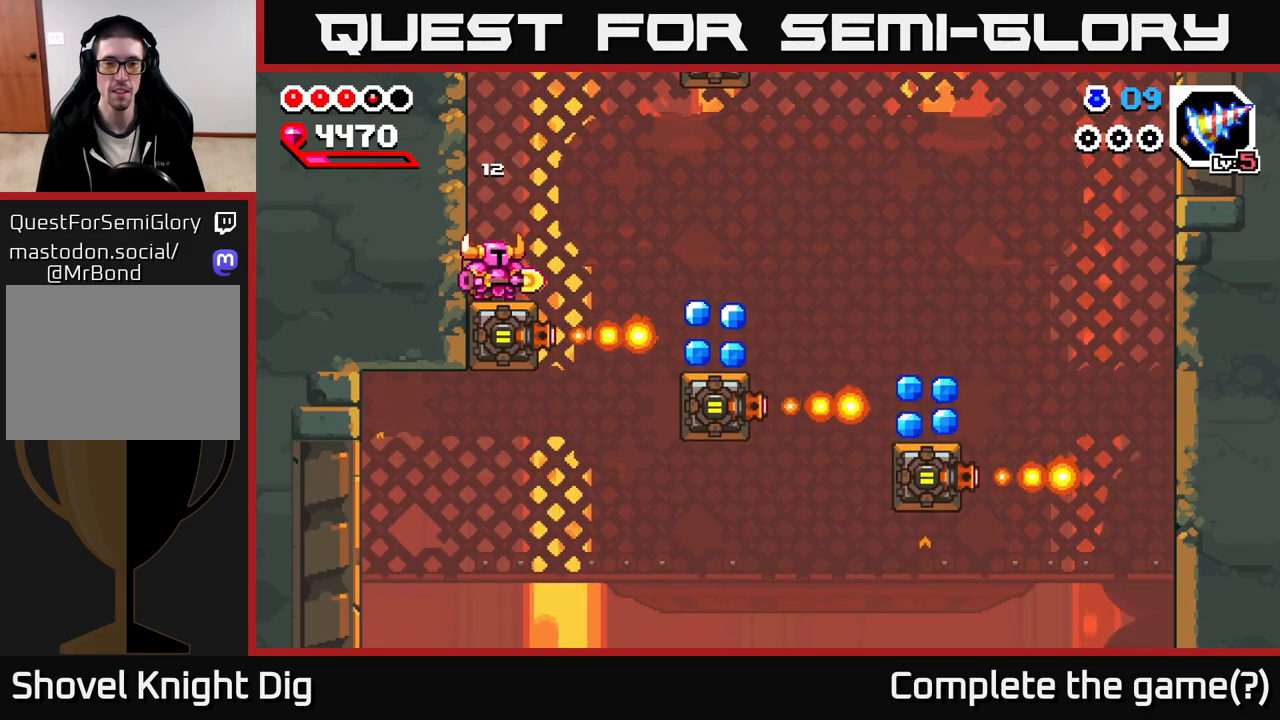
{"buttons": [], "left_stick": "right", "right_stick": "center", "events": [[100, "left_stick", "right"], [150, "A", "down"], [250, "A", "up"]]}
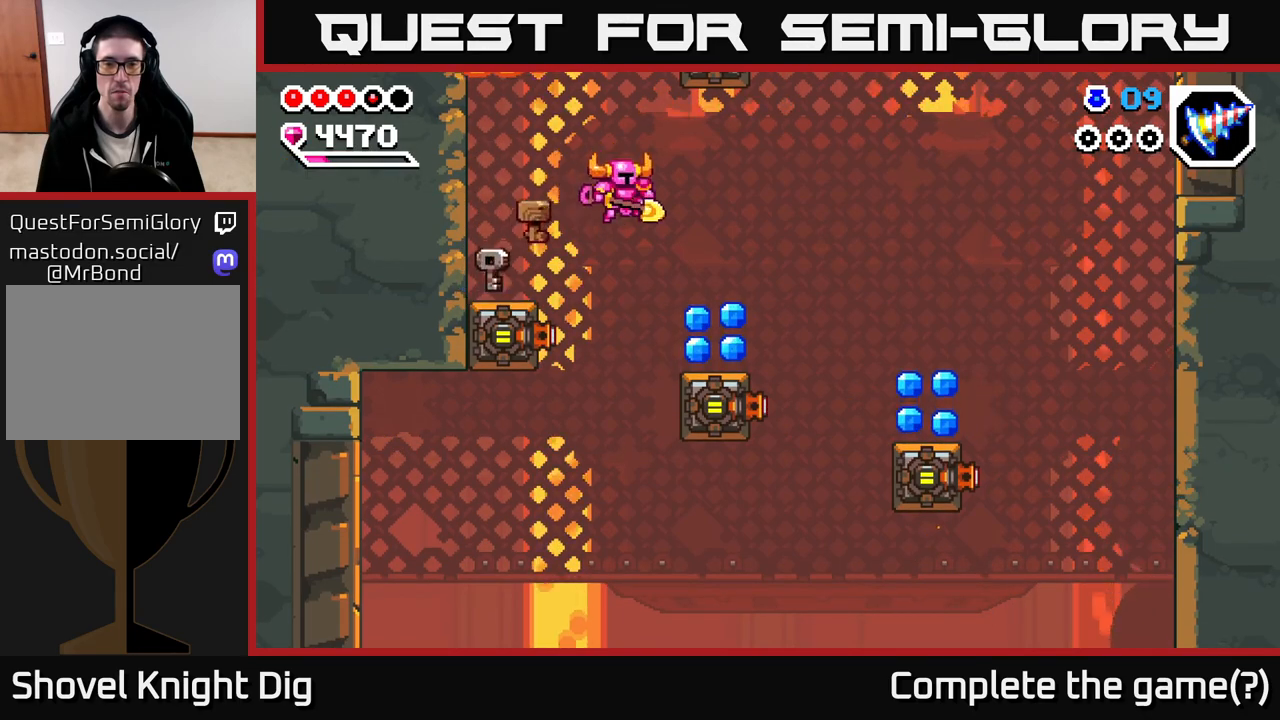
{"buttons": [], "left_stick": "right", "right_stick": "center", "events": [[283, "left_stick", "center"], [333, "left_stick", "right"], [383, "A", "down"], [450, "A", "up"]]}
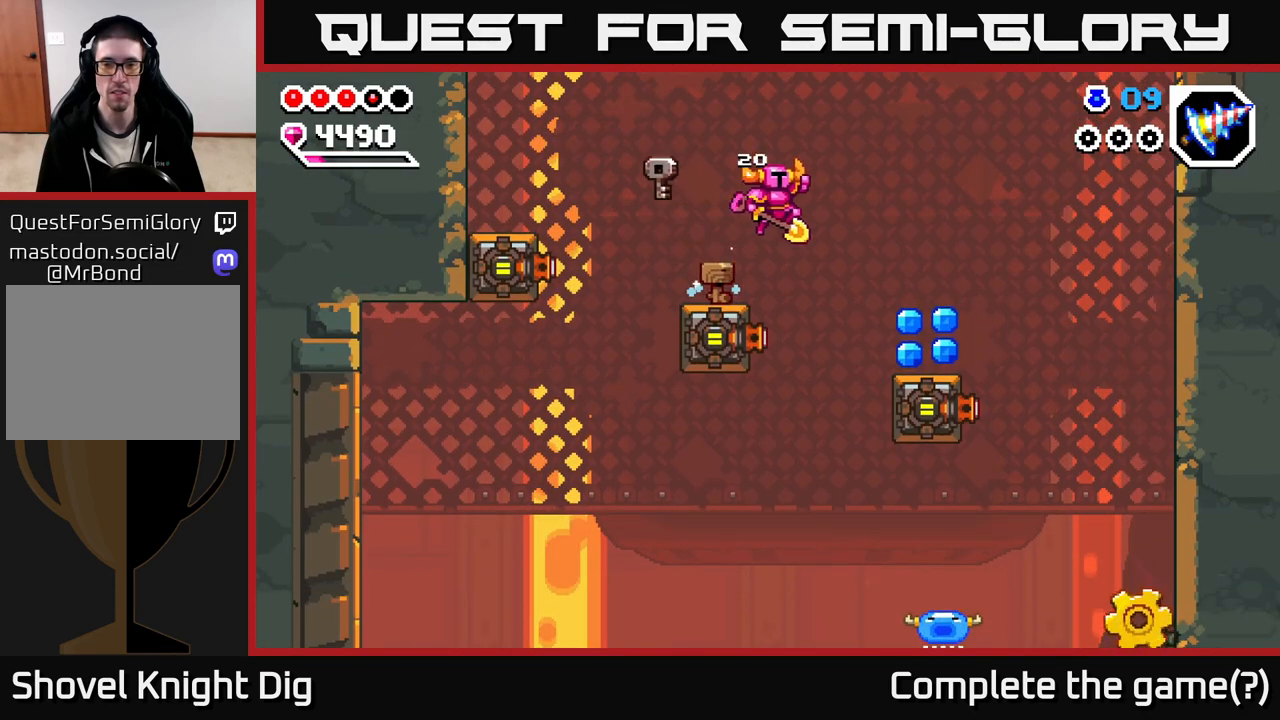
{"buttons": [], "left_stick": "right", "right_stick": "center", "events": []}
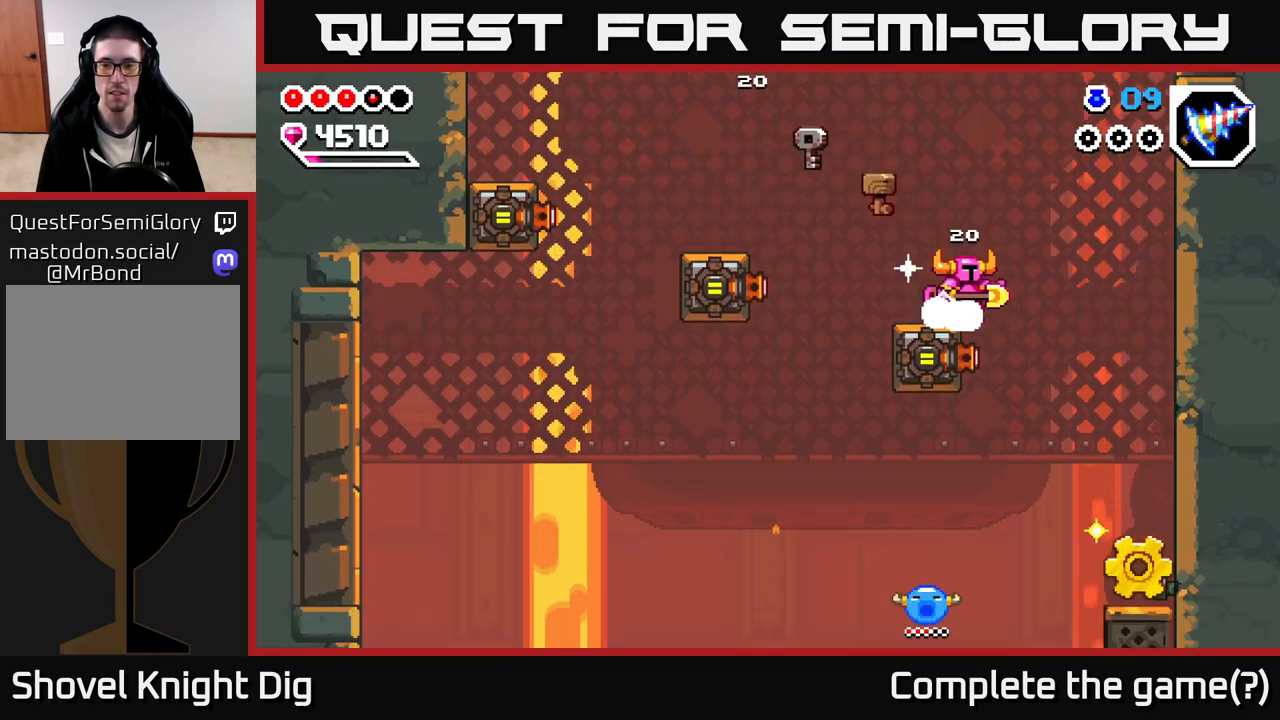
{"buttons": [], "left_stick": "right", "right_stick": "center", "events": []}
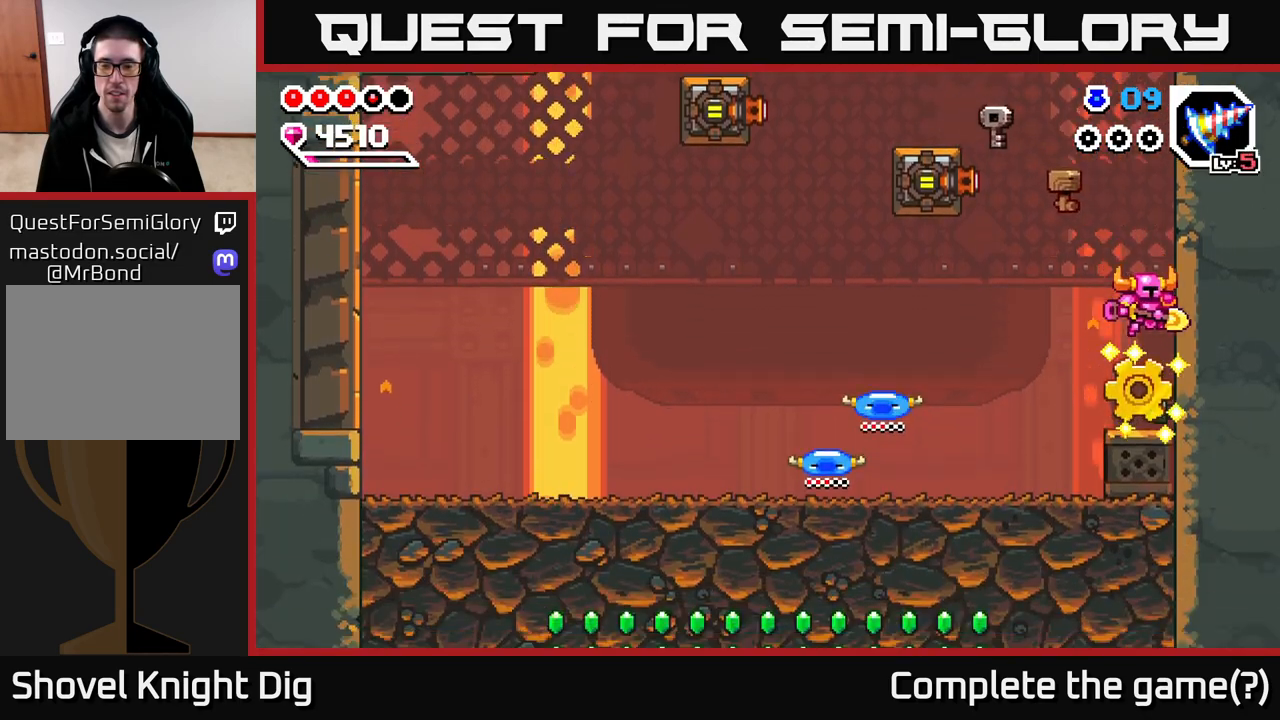
{"buttons": [], "left_stick": "left", "right_stick": "center", "events": [[83, "left_stick", "center"], [150, "left_stick", "left"]]}
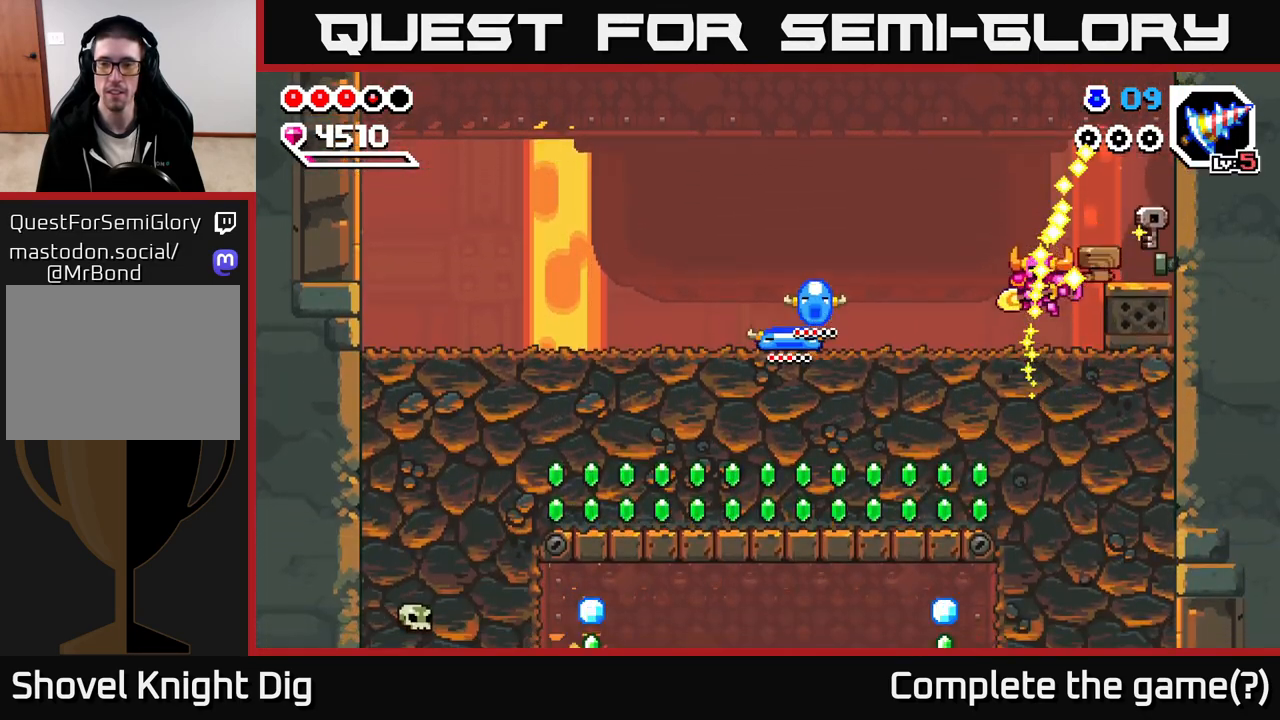
{"buttons": ["X"], "left_stick": "left", "right_stick": "center", "events": [[50, "left_stick", "down-right"], [183, "X", "down"], [183, "left_stick", "down"], [300, "X", "up"], [400, "left_stick", "left"], [433, "X", "down"]]}
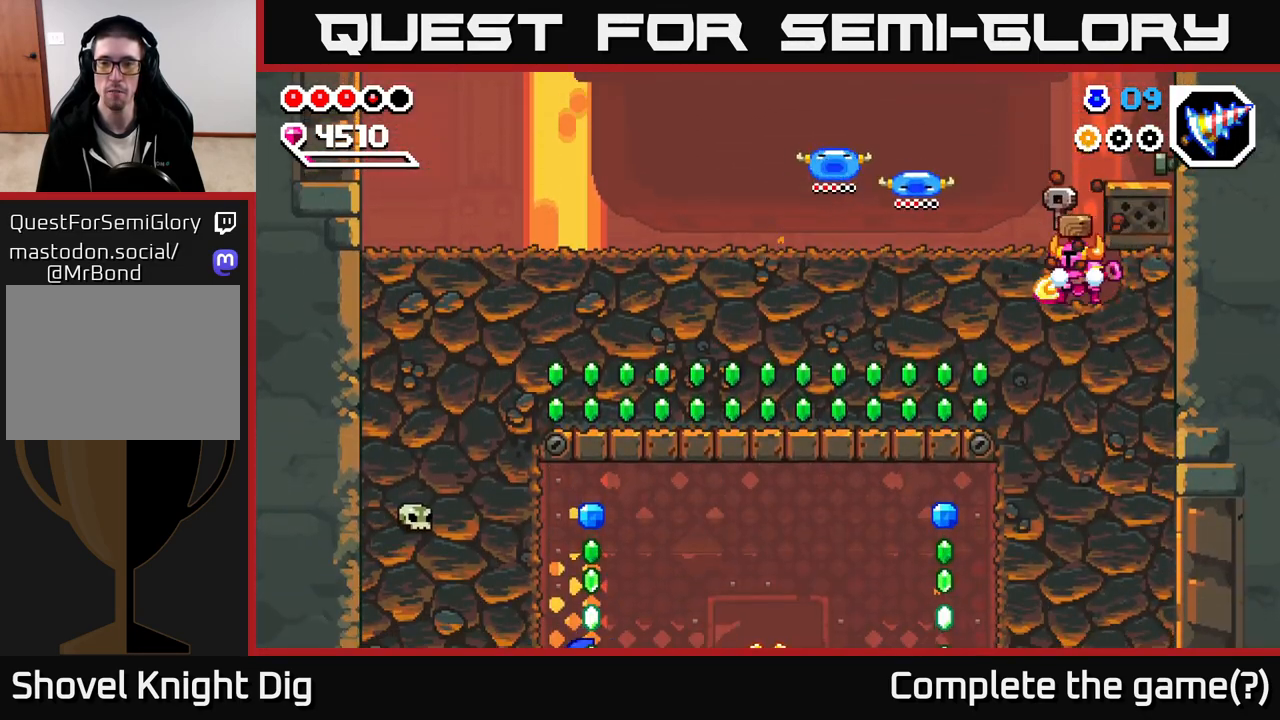
{"buttons": ["X"], "left_stick": "left", "right_stick": "center", "events": [[33, "X", "up"], [117, "X", "down"], [217, "X", "up"], [300, "X", "down"], [417, "X", "up"], [483, "X", "down"]]}
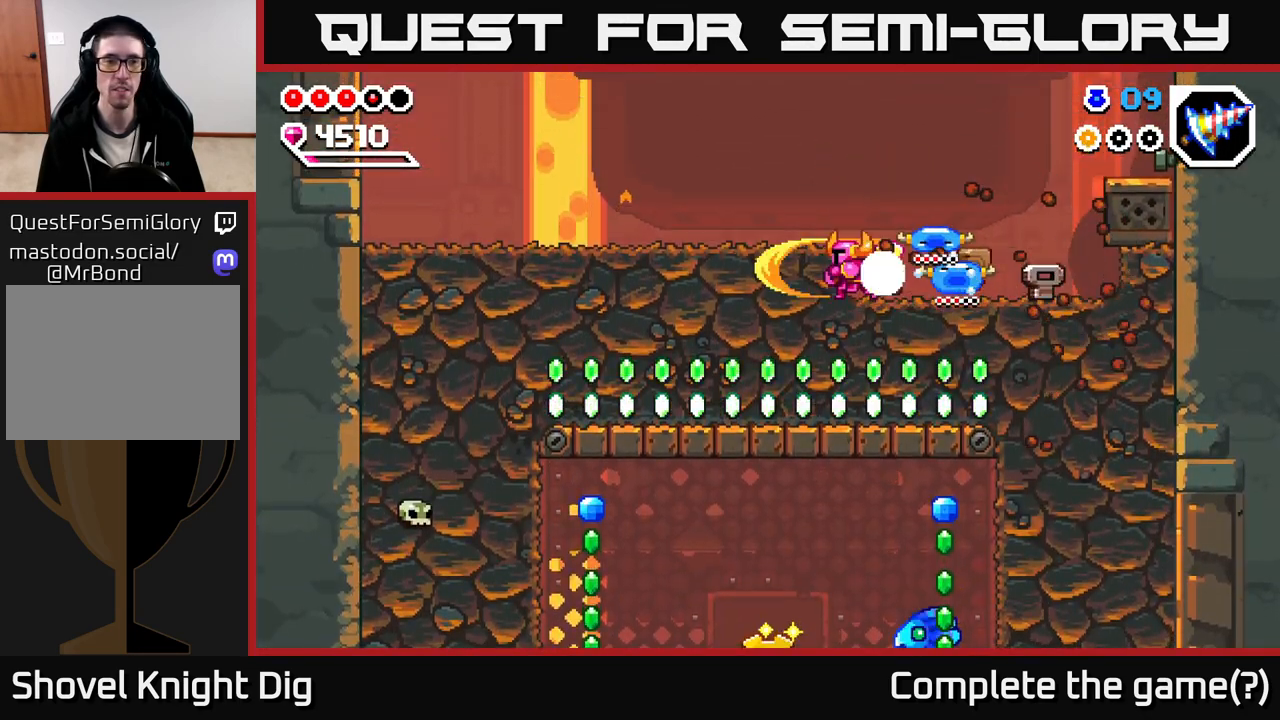
{"buttons": [], "left_stick": "left", "right_stick": "center", "events": [[100, "X", "up"], [167, "X", "down"], [283, "X", "up"], [367, "X", "down"], [467, "X", "up"]]}
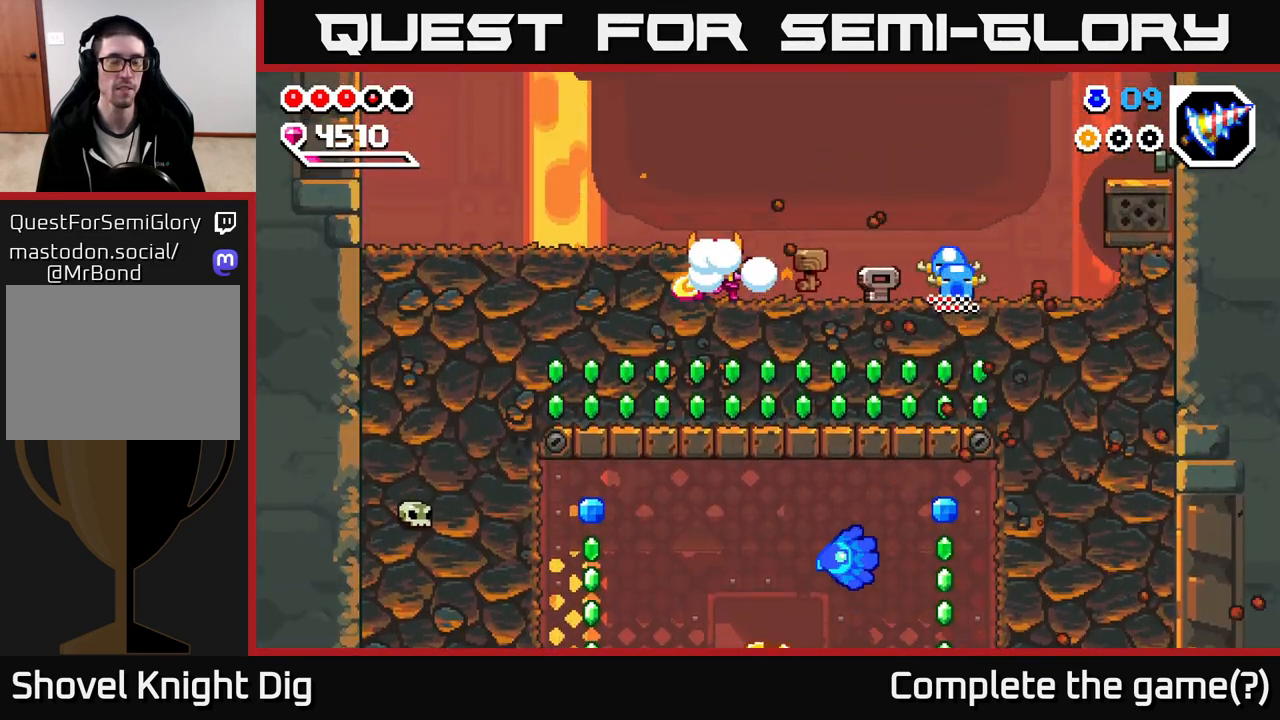
{"buttons": ["X"], "left_stick": "left", "right_stick": "center", "events": [[50, "X", "down"], [150, "X", "up"], [217, "X", "down"], [333, "X", "up"], [400, "X", "down"]]}
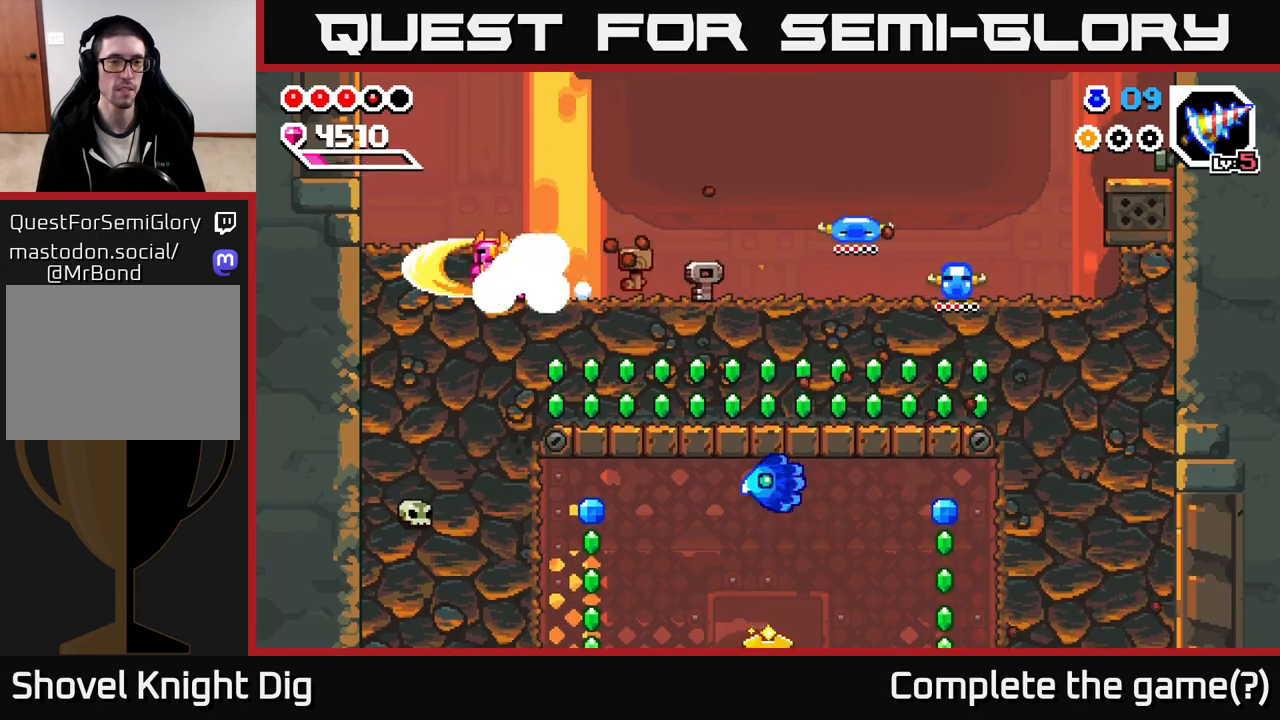
{"buttons": ["X"], "left_stick": "down", "right_stick": "center", "events": [[17, "X", "up"], [100, "X", "down"], [200, "X", "up"], [283, "X", "down"], [383, "X", "up"], [433, "left_stick", "down"], [483, "X", "down"]]}
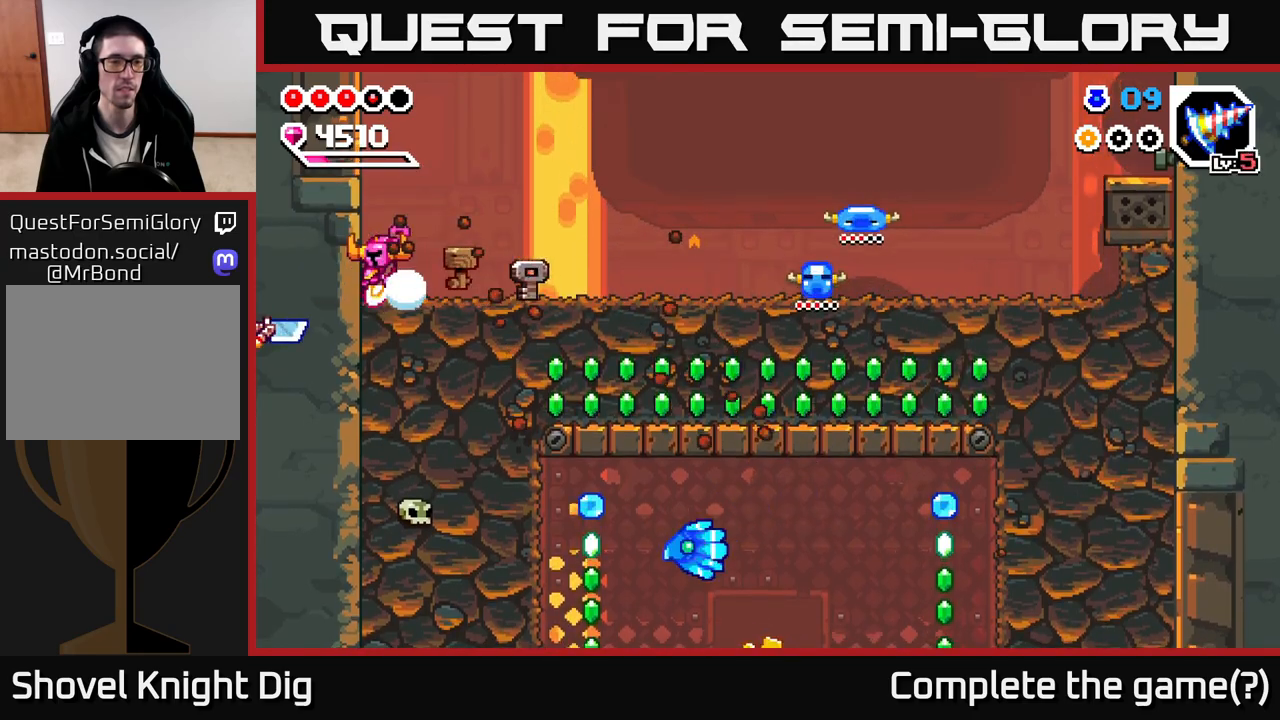
{"buttons": [], "left_stick": "right", "right_stick": "center", "events": [[100, "X", "up"], [133, "left_stick", "right"], [183, "X", "down"], [283, "X", "up"], [333, "X", "down"], [450, "X", "up"]]}
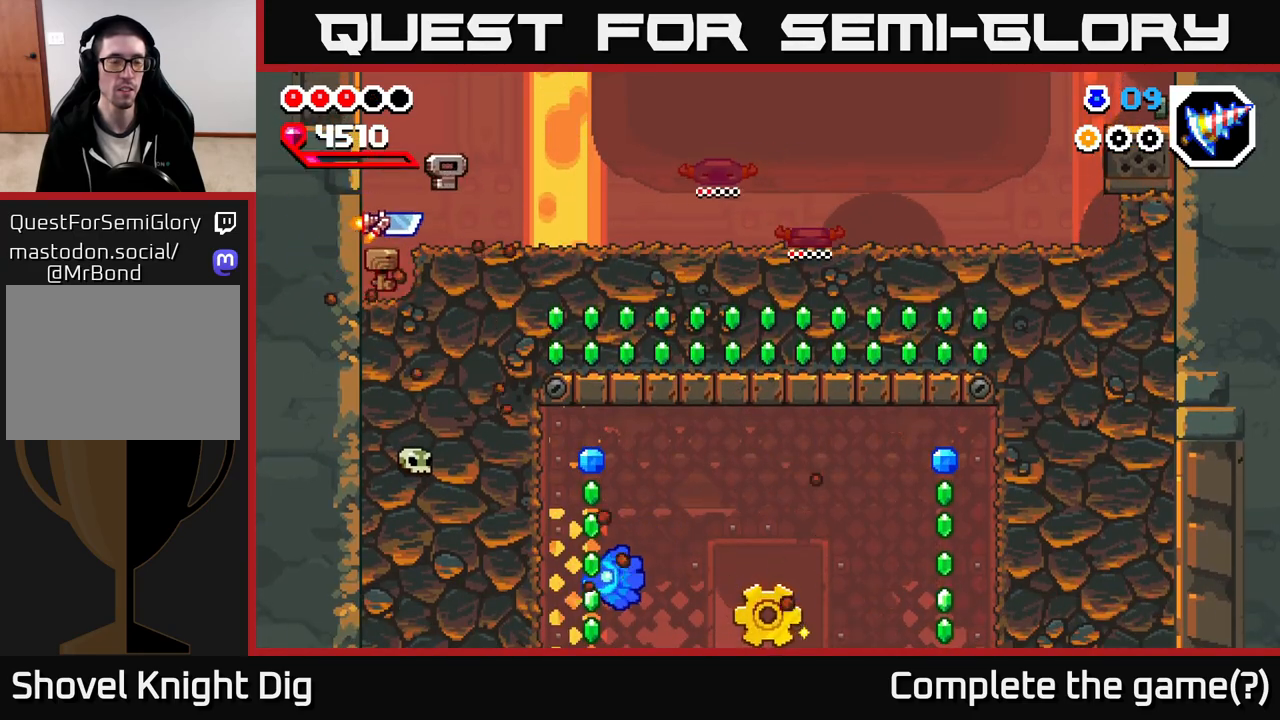
{"buttons": [], "left_stick": "right", "right_stick": "center", "events": [[33, "X", "down"], [133, "X", "up"], [200, "X", "down"], [317, "X", "up"], [383, "X", "down"], [483, "X", "up"]]}